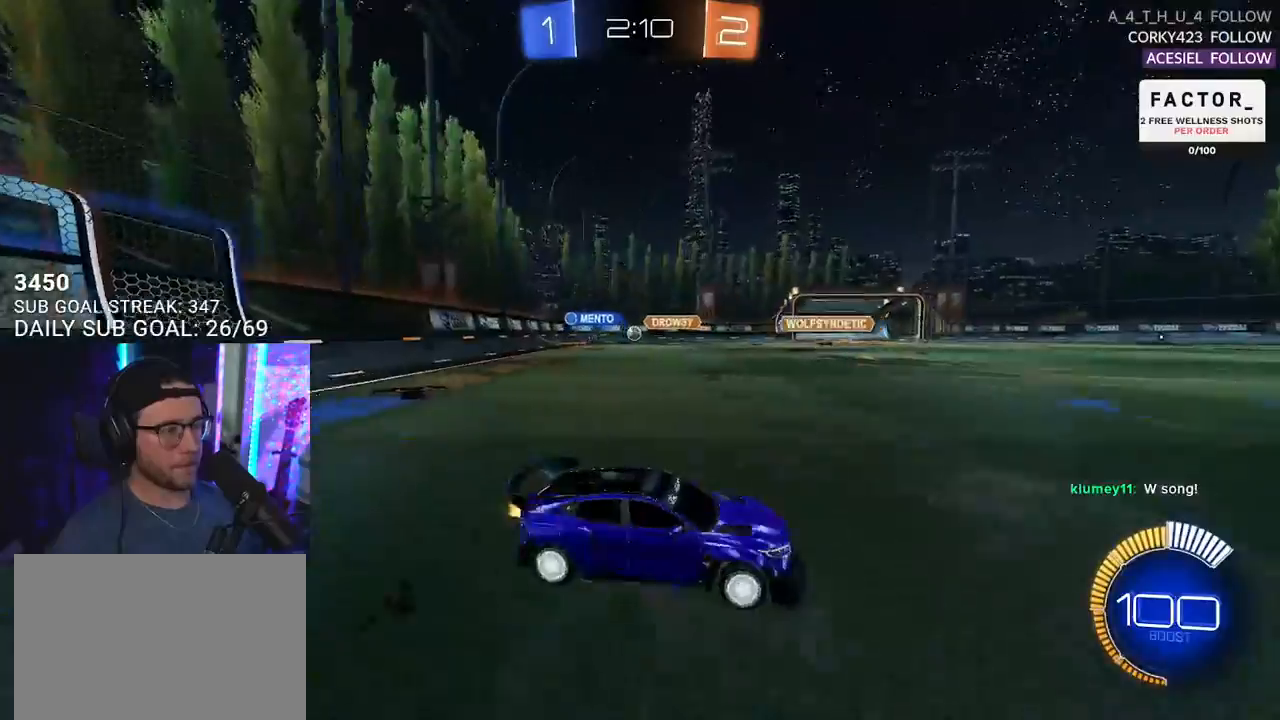
Gameplay with a controller (PlayStation layout); each line is a JSON object with the inputs held at the frame after it. "events" lists button and stick changes between this image and that frame as [ms after this image, input, new state], when the widget could be followed in between. Not read: START.
{"buttons": ["SQUARE", "R2"], "left_stick": "left", "right_stick": "center", "events": [[450, "SQUARE", "down"]]}
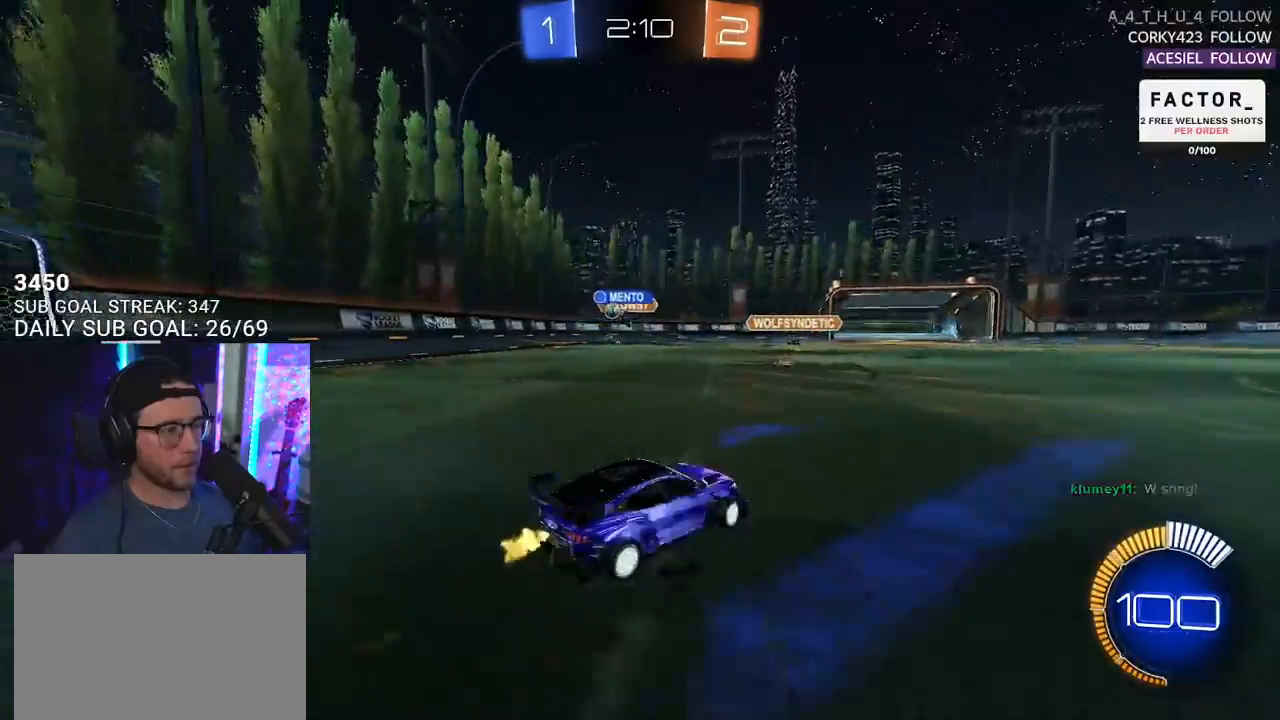
{"buttons": ["R1", "R2"], "left_stick": "center", "right_stick": "center", "events": [[17, "SQUARE", "up"], [417, "R1", "down"], [500, "left_stick", "center"]]}
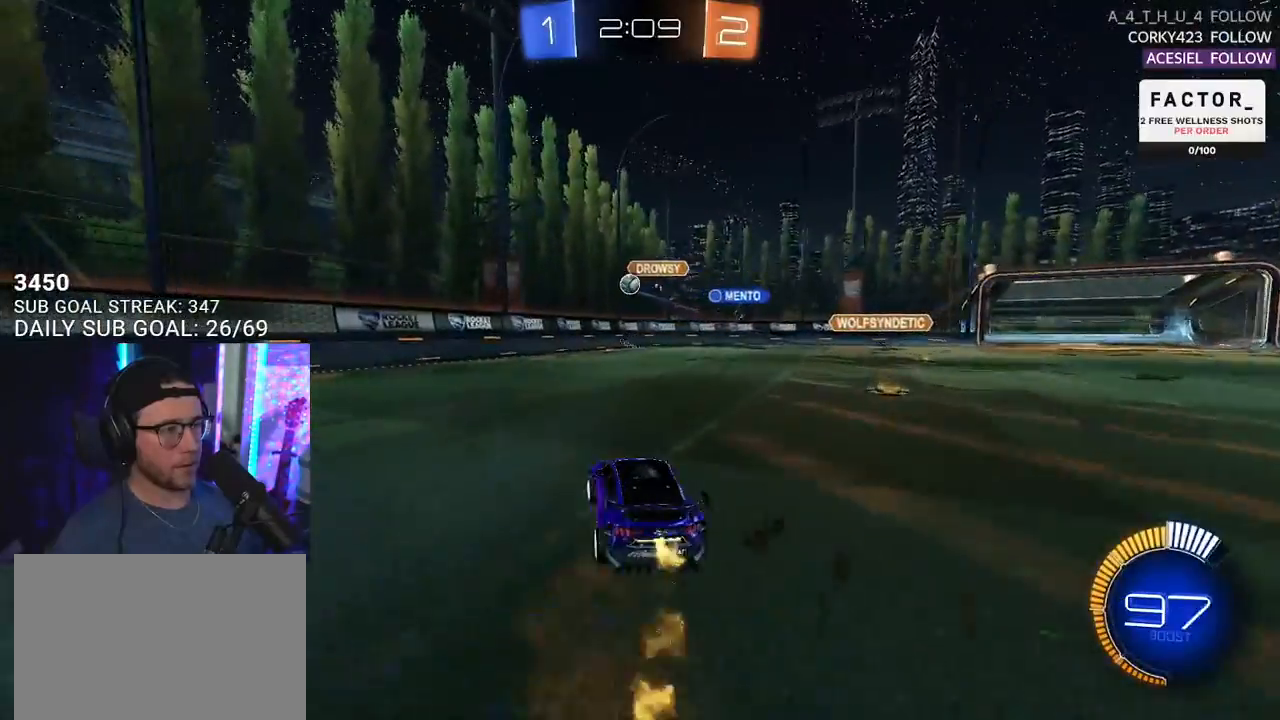
{"buttons": ["CROSS", "R1", "R2"], "left_stick": "down-right", "right_stick": "center", "events": [[250, "left_stick", "down-left"], [300, "R1", "up"], [333, "left_stick", "center"], [383, "left_stick", "down-right"], [400, "CROSS", "down"], [417, "R1", "down"]]}
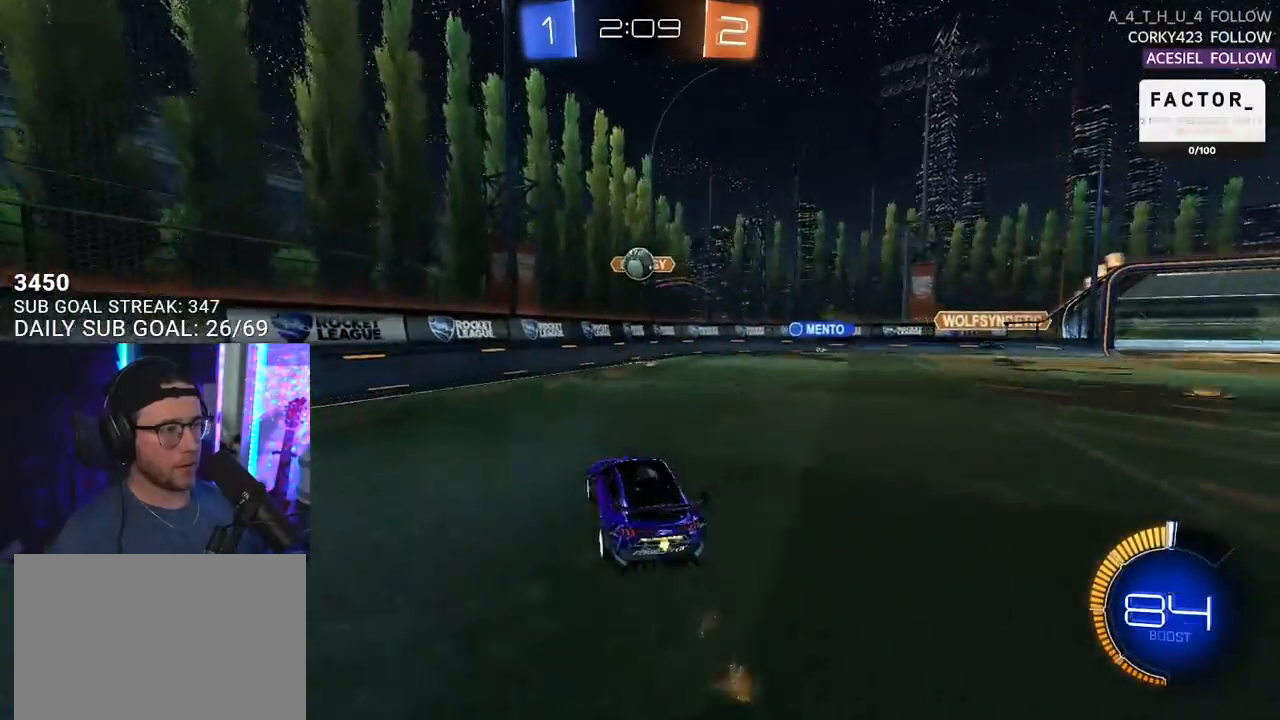
{"buttons": ["R1", "R2"], "left_stick": "center", "right_stick": "center", "events": [[217, "left_stick", "left"], [250, "CROSS", "up"], [400, "left_stick", "center"]]}
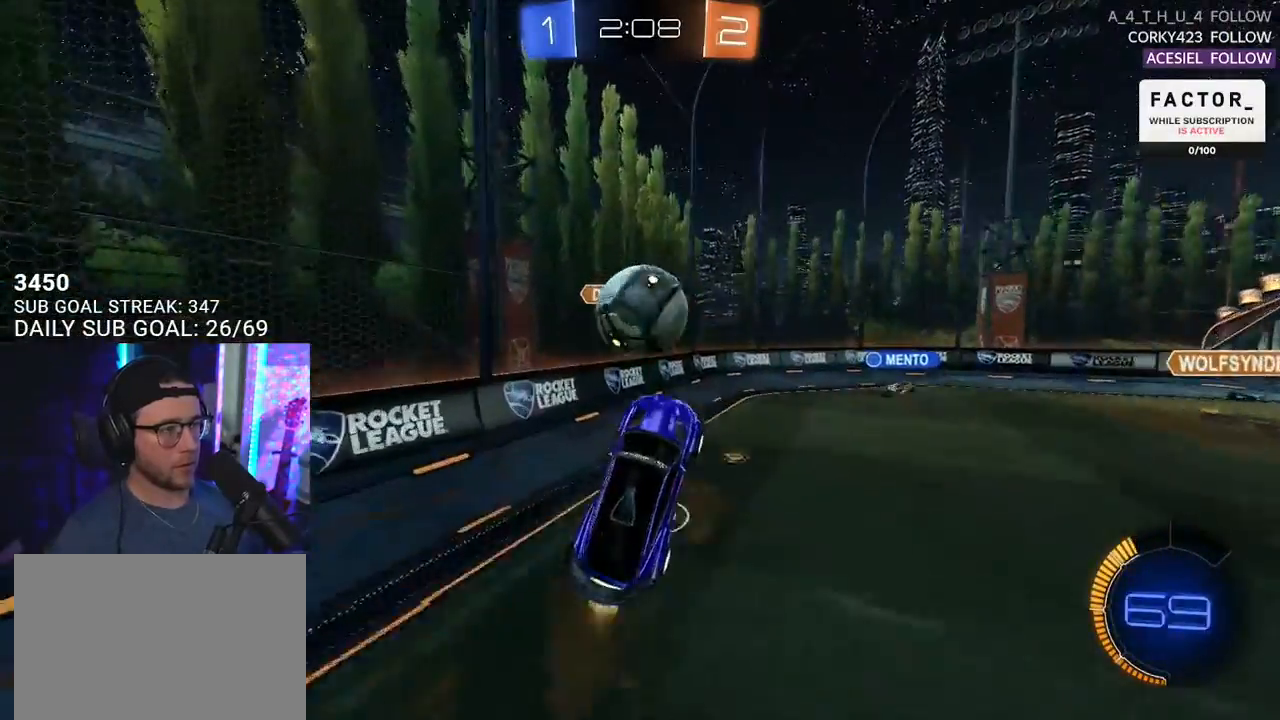
{"buttons": ["R2"], "left_stick": "up", "right_stick": "center", "events": [[50, "left_stick", "up"], [467, "R1", "up"]]}
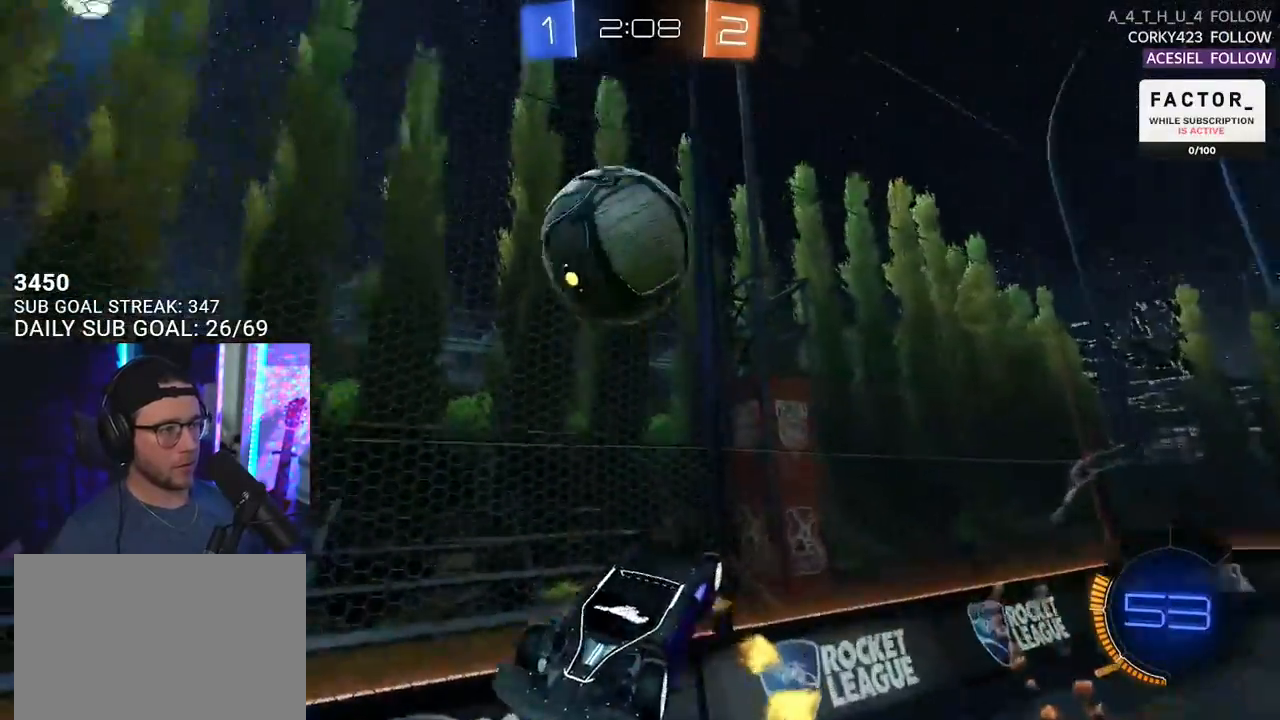
{"buttons": ["R2"], "left_stick": "left", "right_stick": "center", "events": [[83, "L3", "down"], [217, "left_stick", "up-right"], [333, "L3", "up"], [467, "left_stick", "left"]]}
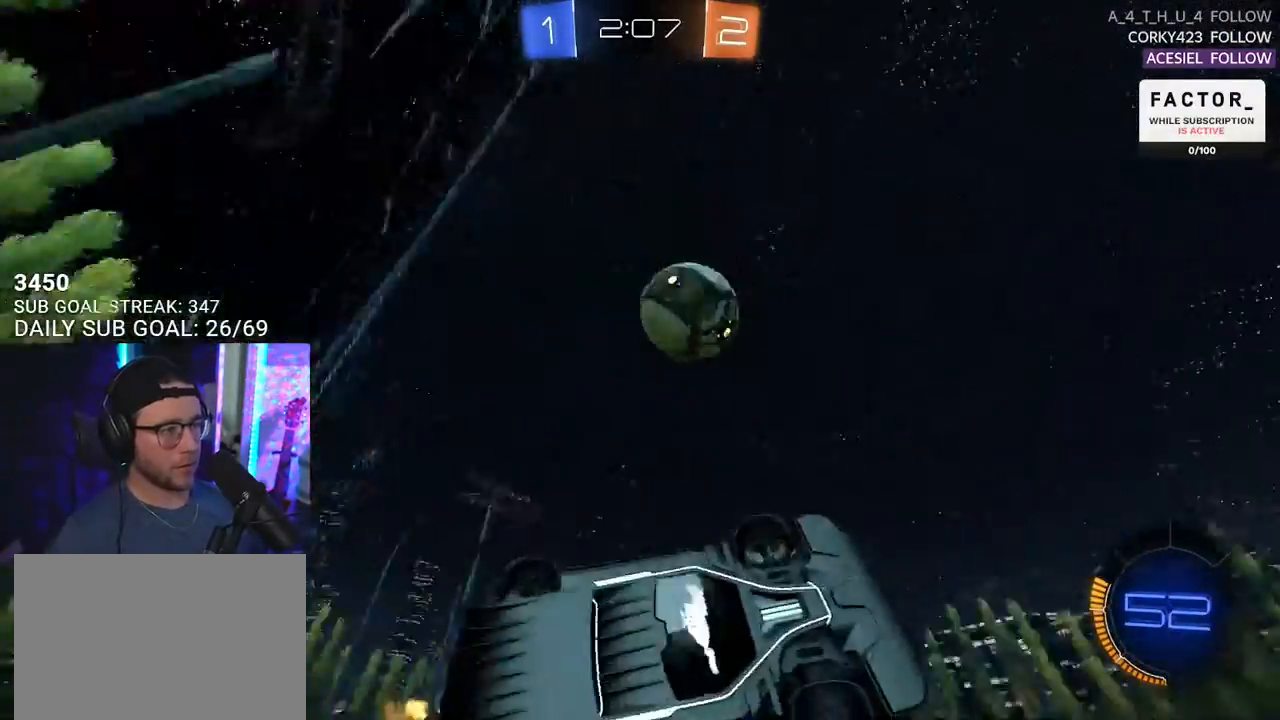
{"buttons": ["R2"], "left_stick": "center", "right_stick": "center", "events": [[133, "right_stick", "up-right"], [183, "right_stick", "up"], [483, "left_stick", "center"], [483, "right_stick", "center"]]}
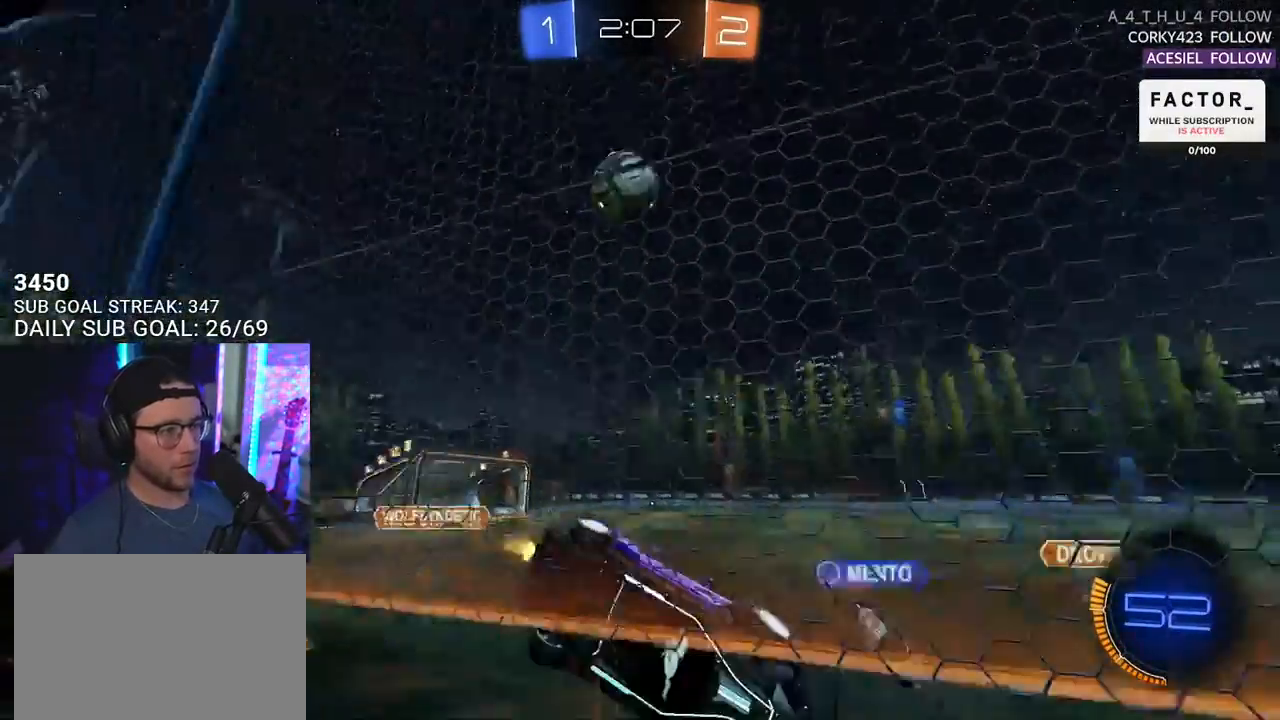
{"buttons": ["R2"], "left_stick": "down-left", "right_stick": "center", "events": [[83, "left_stick", "down-left"]]}
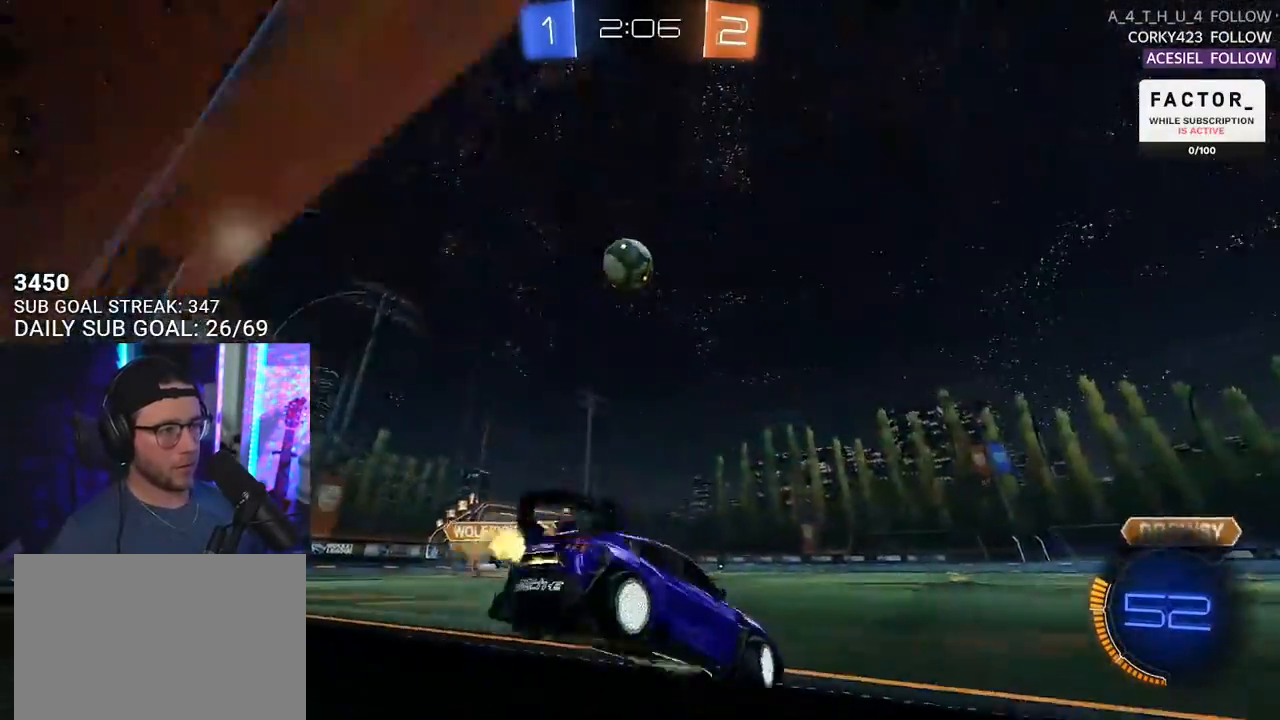
{"buttons": ["CROSS", "R1", "R2"], "left_stick": "down-left", "right_stick": "center", "events": [[100, "R1", "down"], [217, "CROSS", "down"]]}
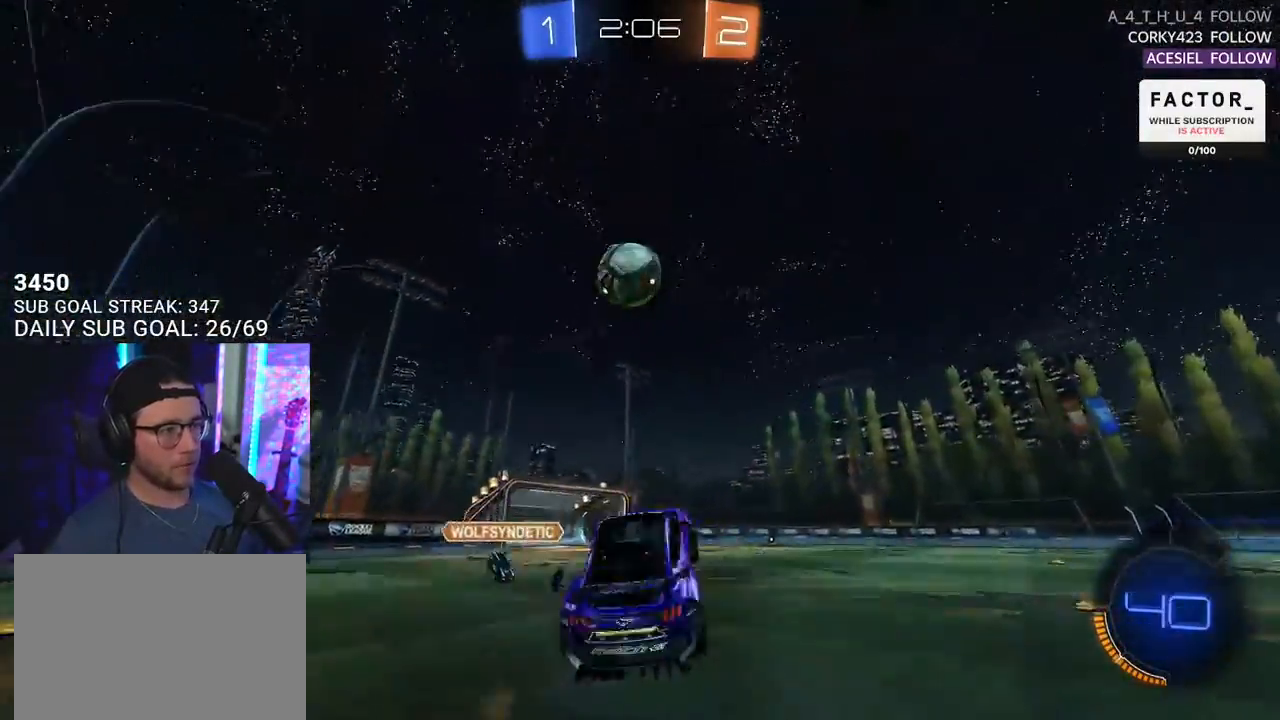
{"buttons": ["CROSS", "R1", "R2", "L3"], "left_stick": "down-right", "right_stick": "center", "events": [[50, "left_stick", "up-left"], [100, "CROSS", "up"], [200, "left_stick", "down-left"], [350, "left_stick", "up-right"], [433, "CROSS", "down"], [450, "L3", "down"], [500, "left_stick", "down-right"]]}
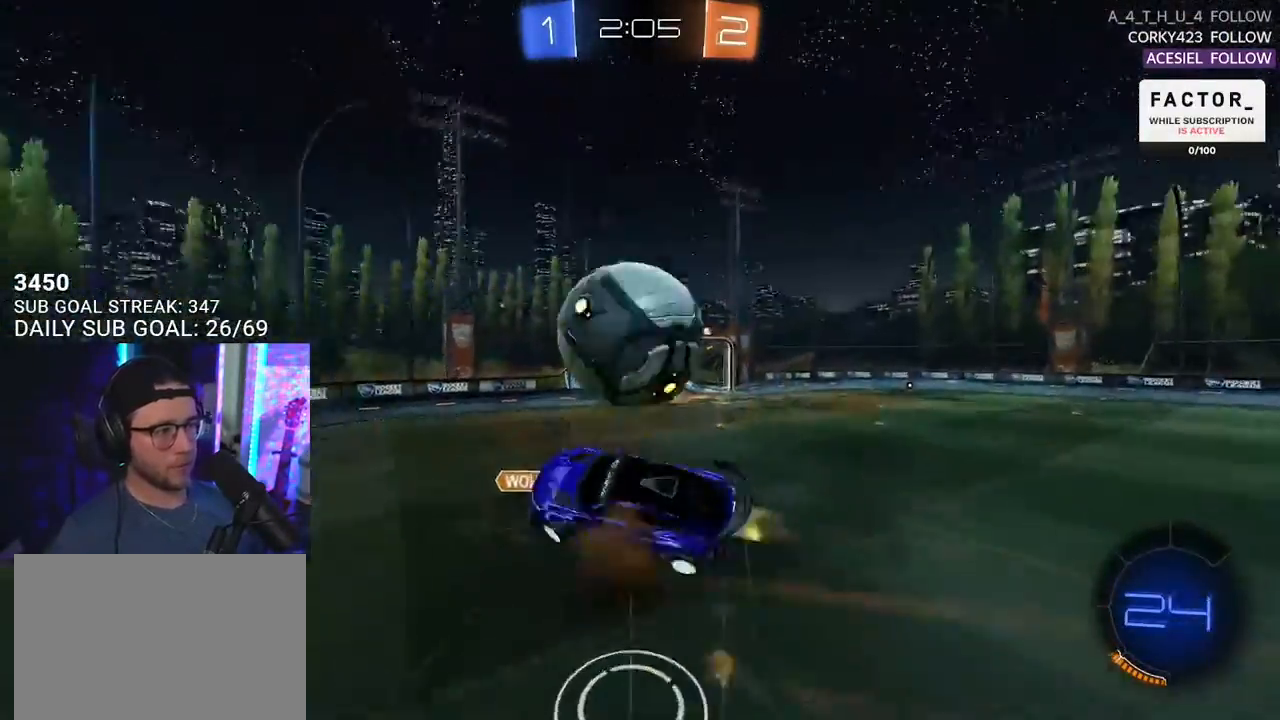
{"buttons": ["R2"], "left_stick": "left", "right_stick": "center", "events": [[67, "CROSS", "up"], [167, "left_stick", "down"], [200, "R1", "up"], [367, "left_stick", "down-left"], [467, "L3", "up"], [500, "left_stick", "left"]]}
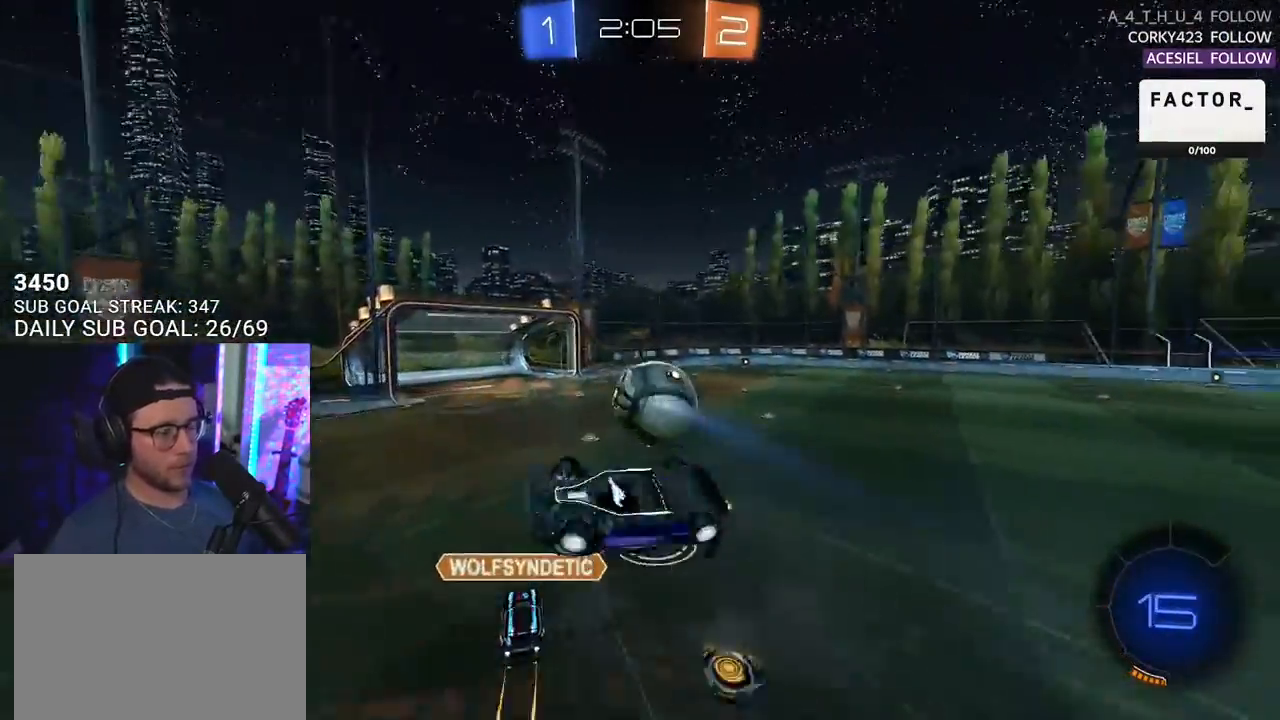
{"buttons": ["R2"], "left_stick": "up", "right_stick": "center", "events": [[217, "left_stick", "up-left"], [267, "L3", "down"], [317, "left_stick", "up"], [483, "L3", "up"]]}
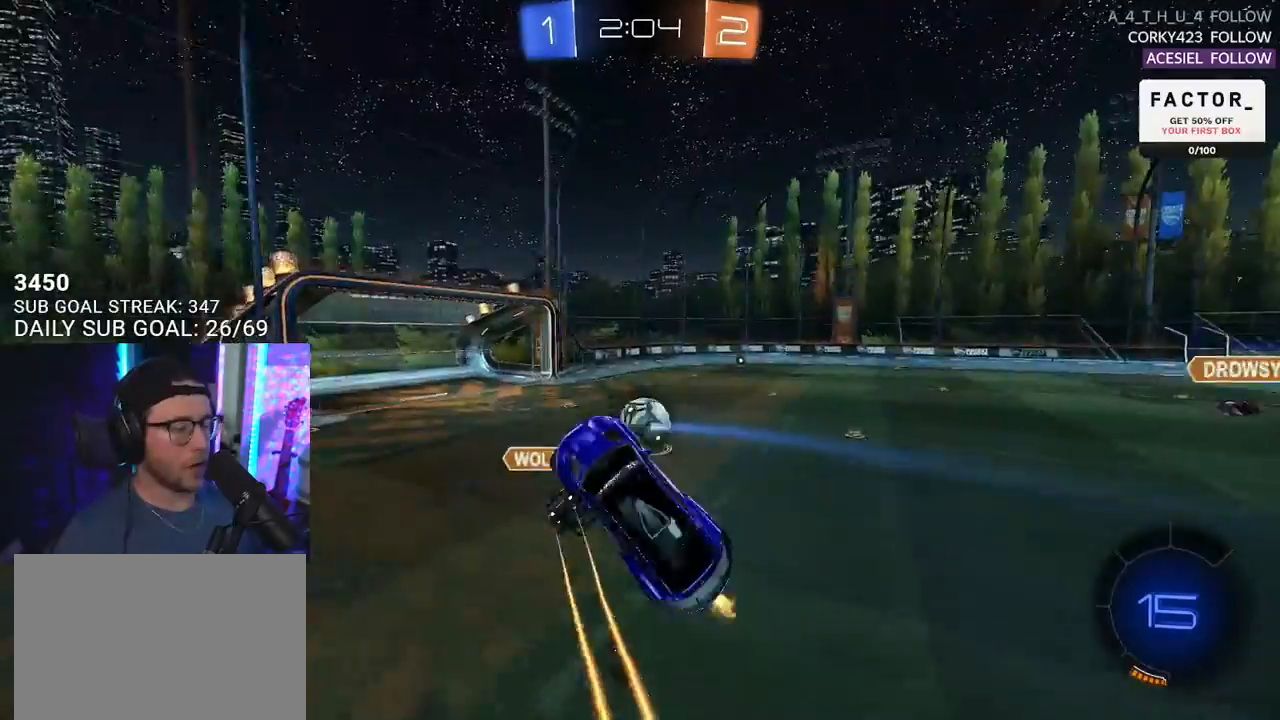
{"buttons": ["R2"], "left_stick": "down-right", "right_stick": "center", "events": [[17, "left_stick", "right"], [83, "left_stick", "center"], [217, "left_stick", "down-right"], [250, "L2", "down"], [333, "L2", "up"]]}
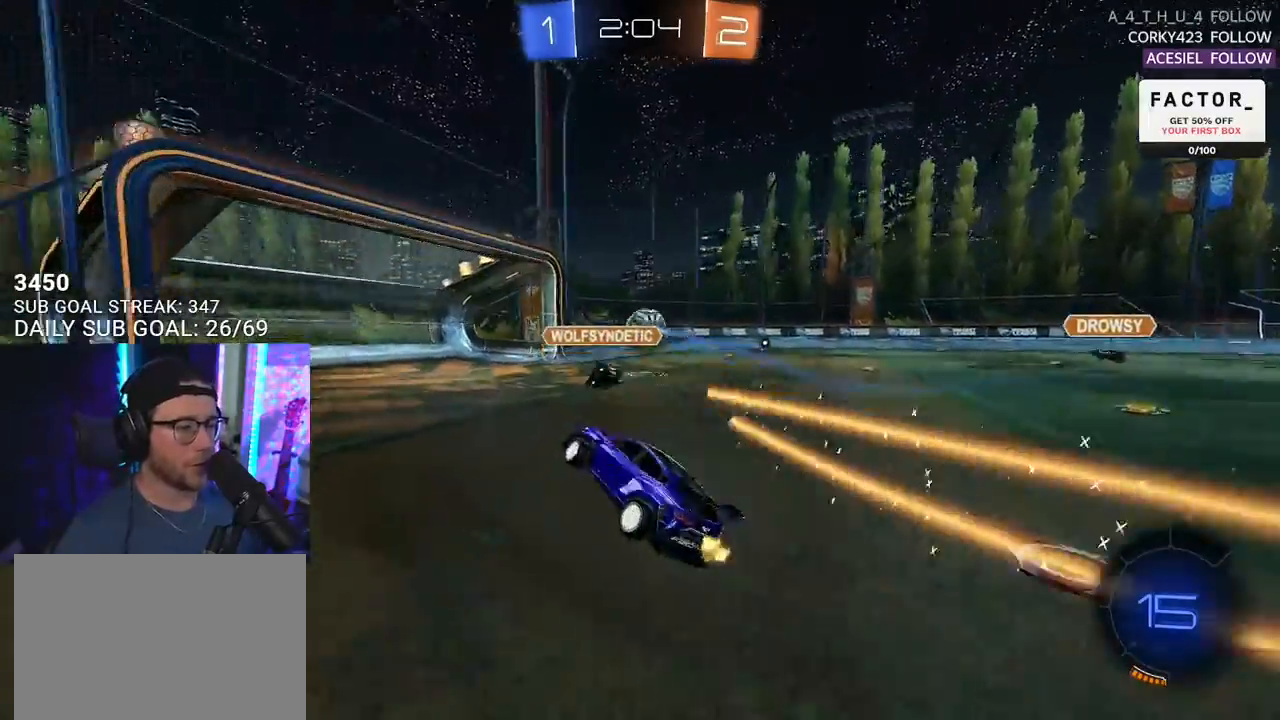
{"buttons": ["R2"], "left_stick": "right", "right_stick": "center", "events": [[283, "left_stick", "right"]]}
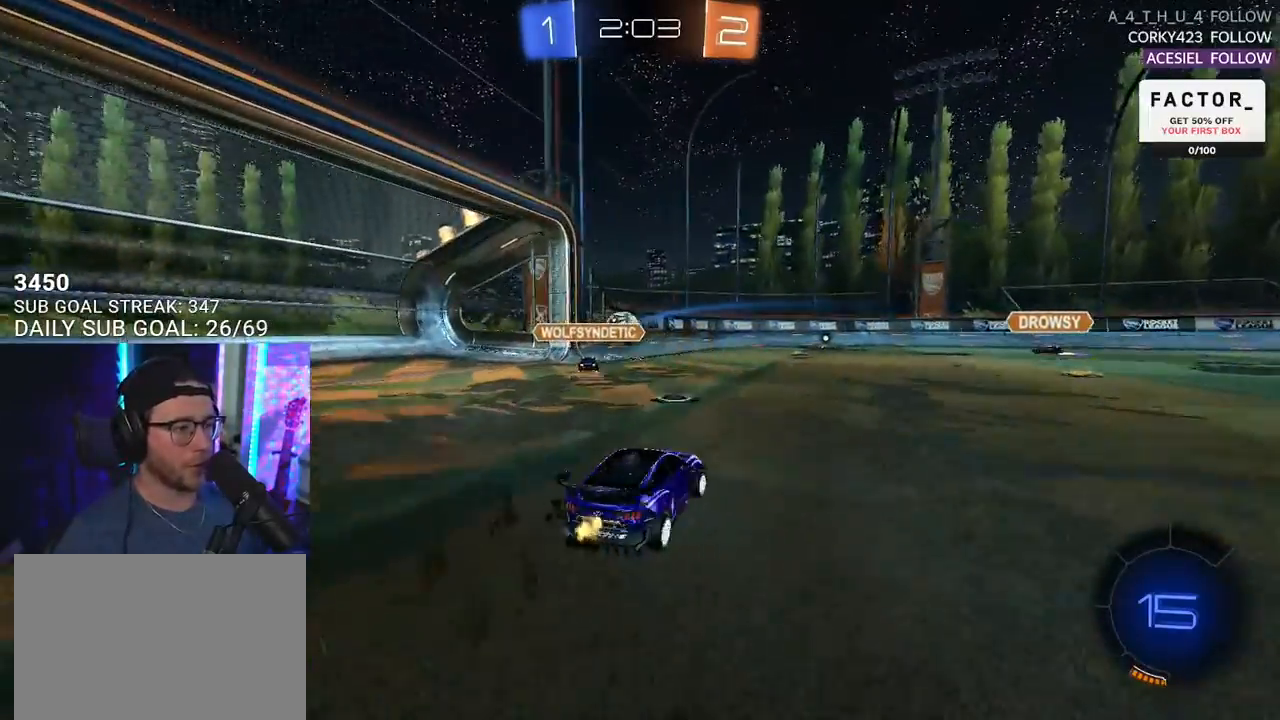
{"buttons": ["L2", "R2"], "left_stick": "down-left", "right_stick": "center", "events": [[50, "R1", "down"], [150, "CROSS", "down"], [200, "L2", "down"], [200, "left_stick", "up-left"], [233, "CROSS", "up"], [267, "CROSS", "down"], [317, "L2", "up"], [317, "left_stick", "down"], [433, "CROSS", "up"], [450, "L2", "down"], [467, "R1", "up"], [483, "left_stick", "down-left"]]}
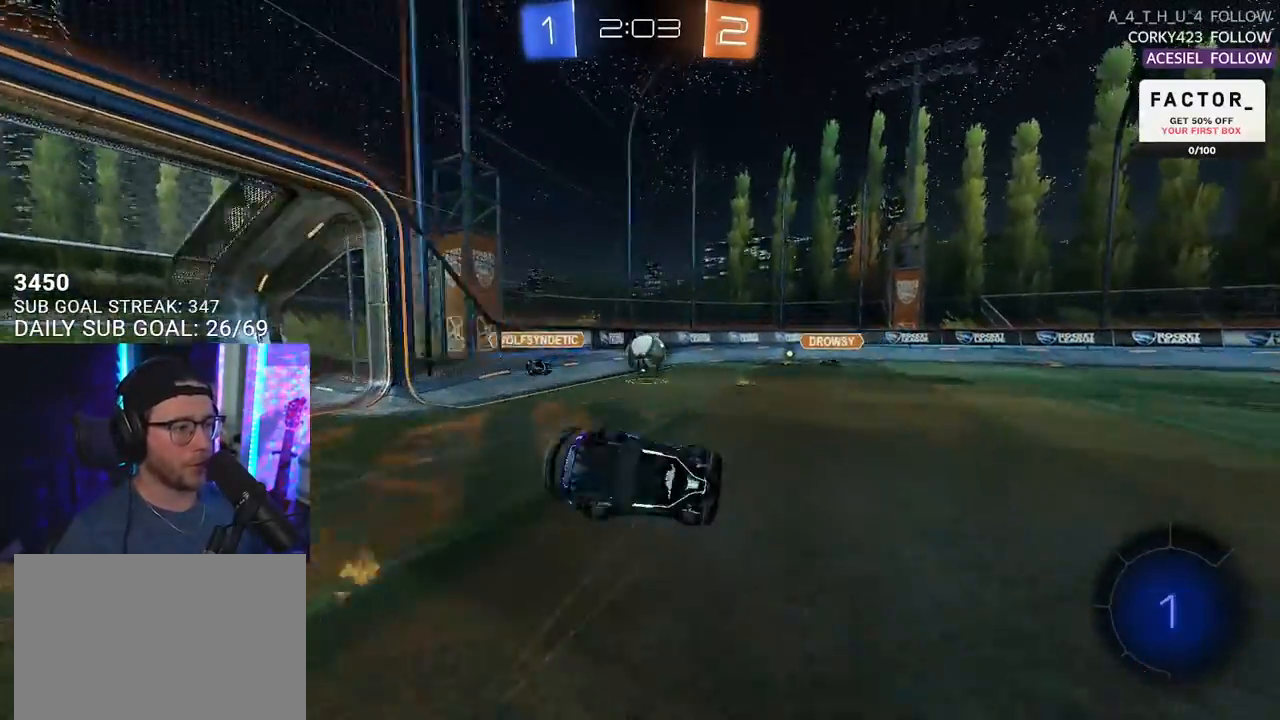
{"buttons": ["L2", "R2"], "left_stick": "down-left", "right_stick": "center", "events": []}
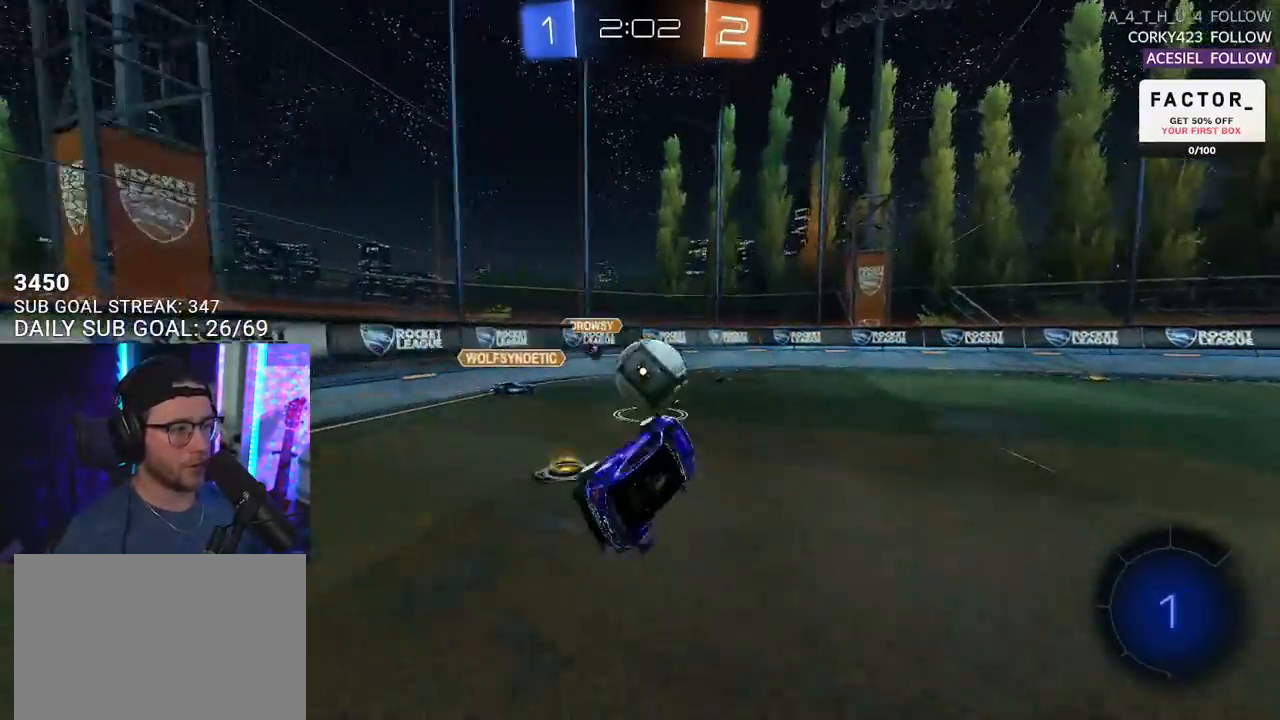
{"buttons": ["TRIANGLE", "R1", "R2"], "left_stick": "up-right", "right_stick": "center", "events": [[33, "L2", "up"], [100, "left_stick", "center"], [200, "R1", "down"], [283, "left_stick", "left"], [383, "TRIANGLE", "down"], [467, "left_stick", "up-right"]]}
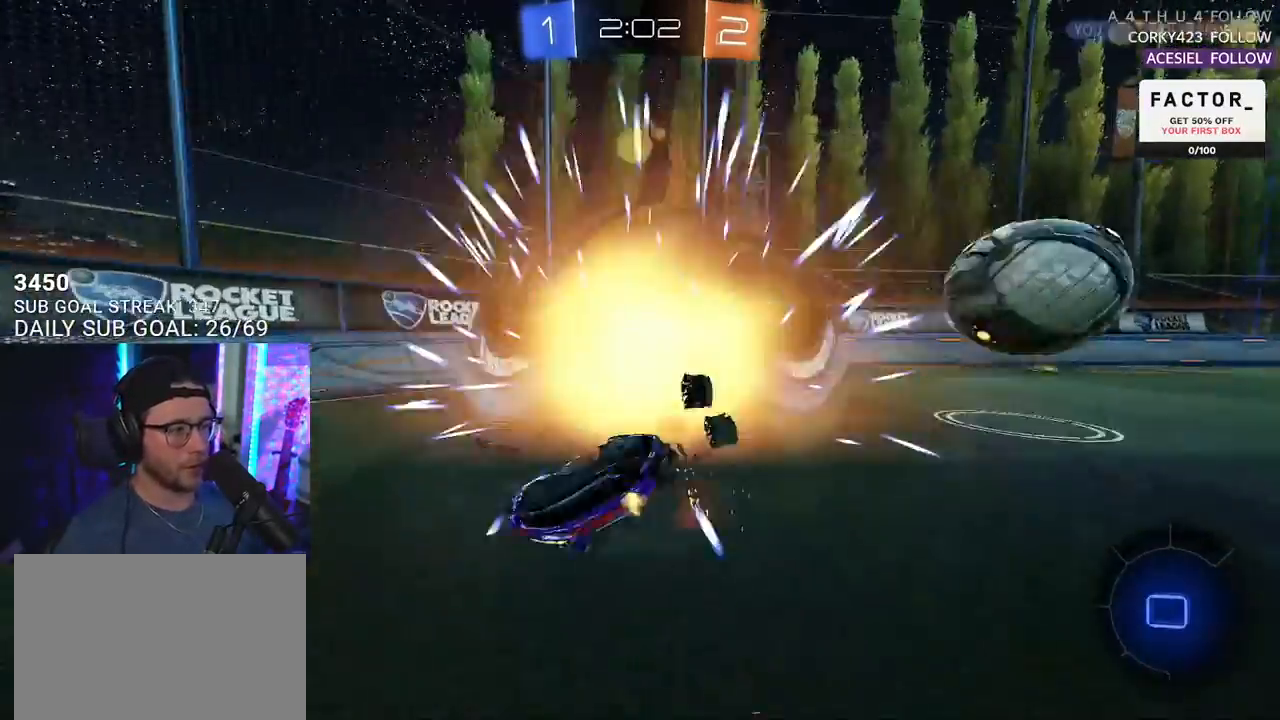
{"buttons": ["R2"], "left_stick": "right", "right_stick": "center", "events": [[17, "TRIANGLE", "up"], [250, "R1", "up"], [250, "left_stick", "right"]]}
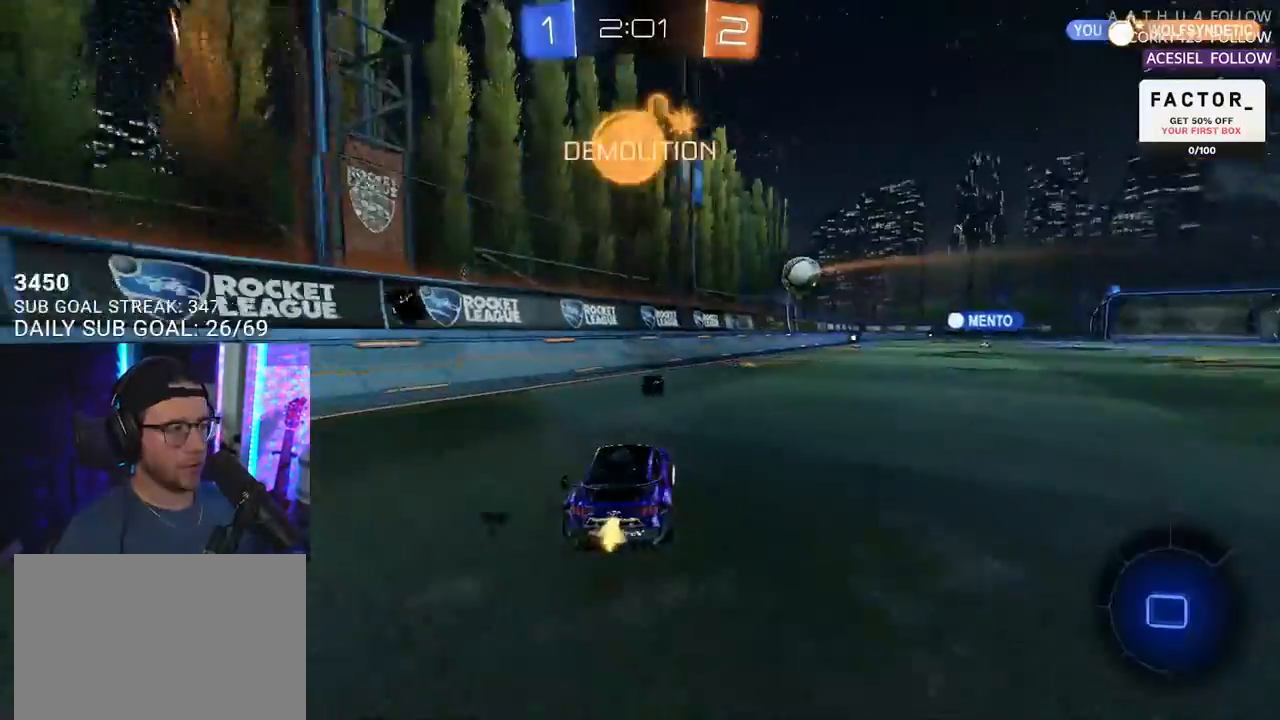
{"buttons": ["R2"], "left_stick": "right", "right_stick": "center", "events": [[83, "left_stick", "center"], [217, "TRIANGLE", "down"], [333, "TRIANGLE", "up"], [467, "left_stick", "right"]]}
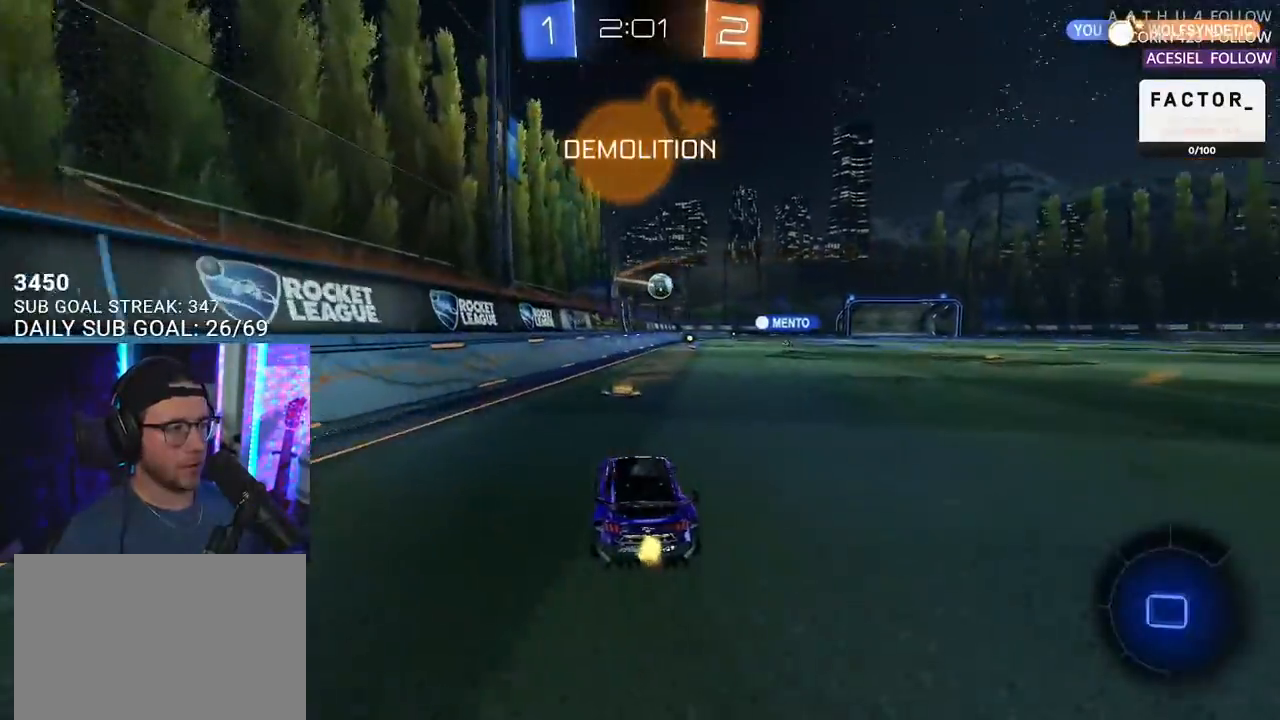
{"buttons": ["CROSS", "L2", "R1", "R2"], "left_stick": "up-left", "right_stick": "center", "events": [[83, "left_stick", "center"], [233, "left_stick", "right"], [333, "R1", "down"], [367, "CROSS", "down"], [417, "L2", "down"], [417, "left_stick", "up-left"], [450, "CROSS", "up"], [483, "CROSS", "down"]]}
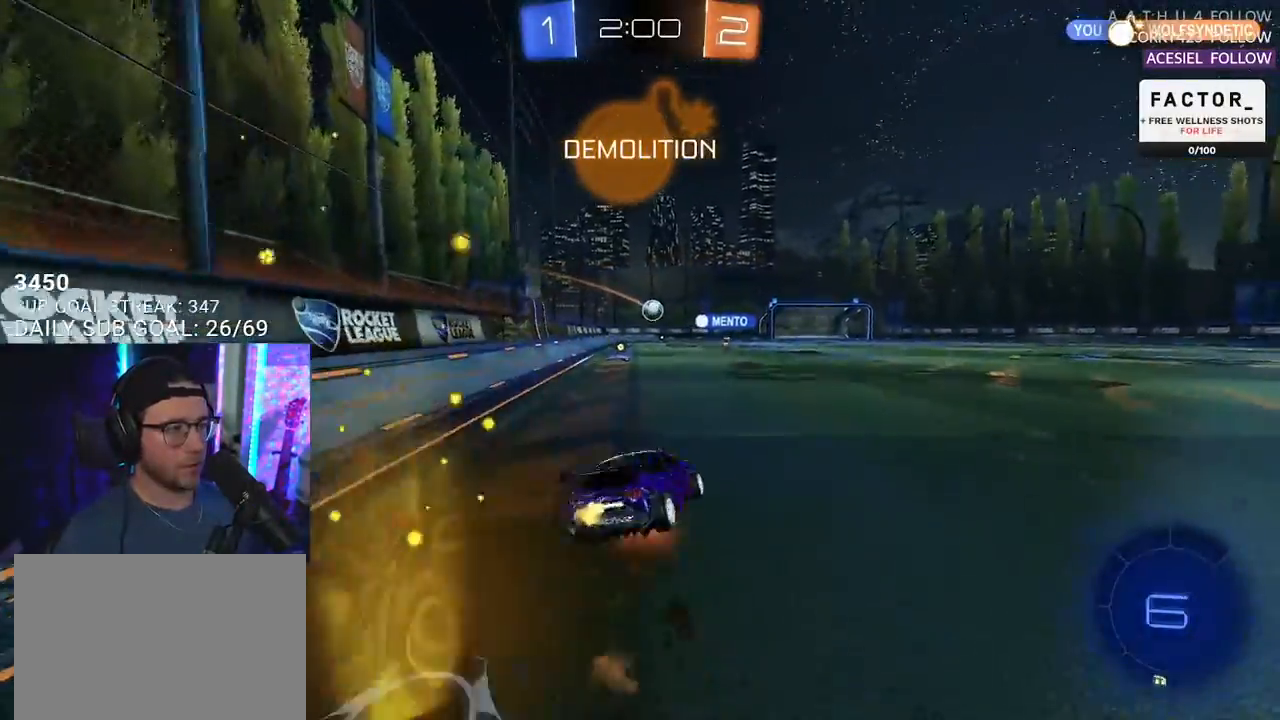
{"buttons": ["L2", "R2"], "left_stick": "down-left", "right_stick": "center", "events": [[33, "L2", "up"], [33, "left_stick", "down"], [117, "CROSS", "up"], [133, "L2", "down"], [167, "left_stick", "down-left"], [333, "R1", "up"]]}
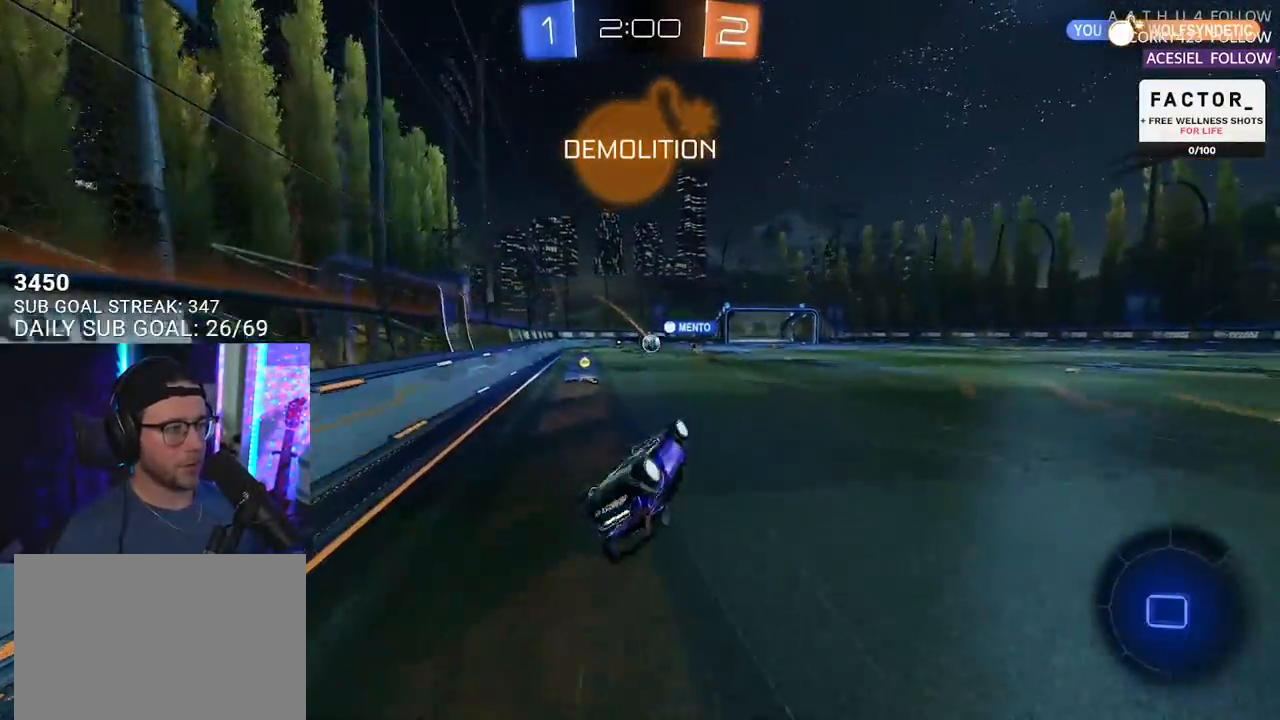
{"buttons": ["R2"], "left_stick": "right", "right_stick": "center", "events": [[283, "L2", "up"], [283, "left_stick", "center"], [483, "left_stick", "right"]]}
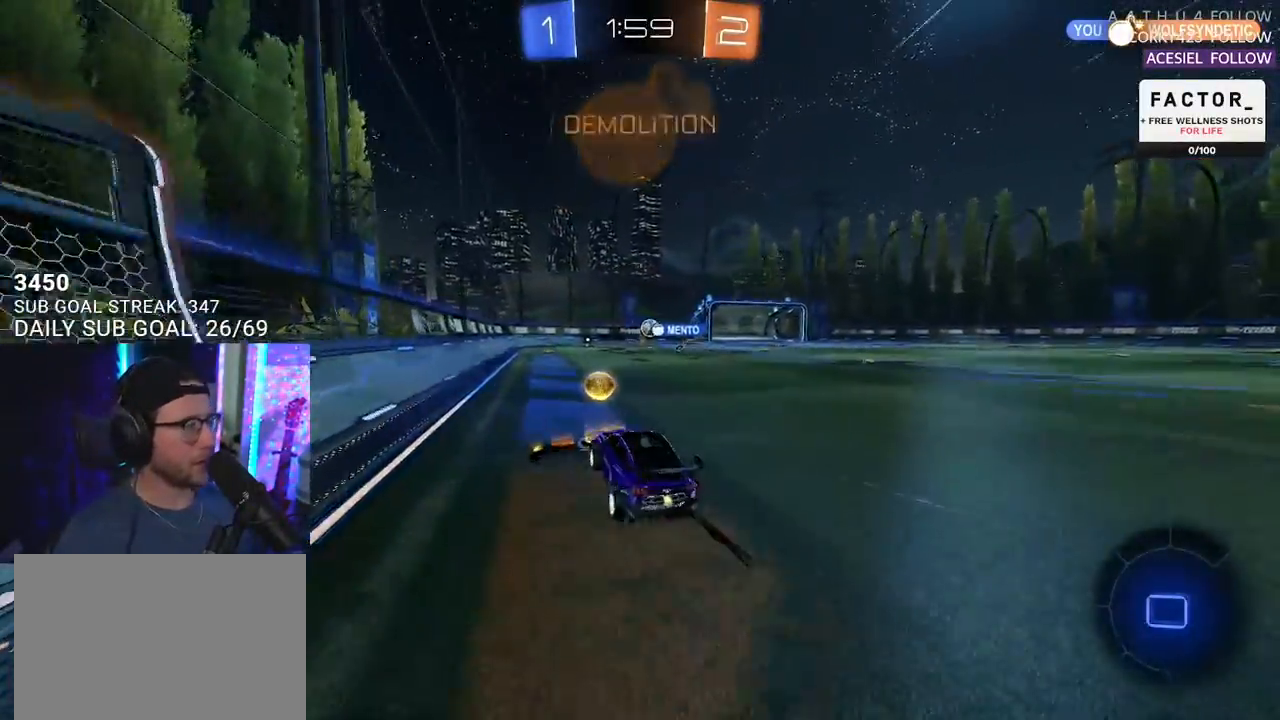
{"buttons": ["R2"], "left_stick": "right", "right_stick": "center", "events": []}
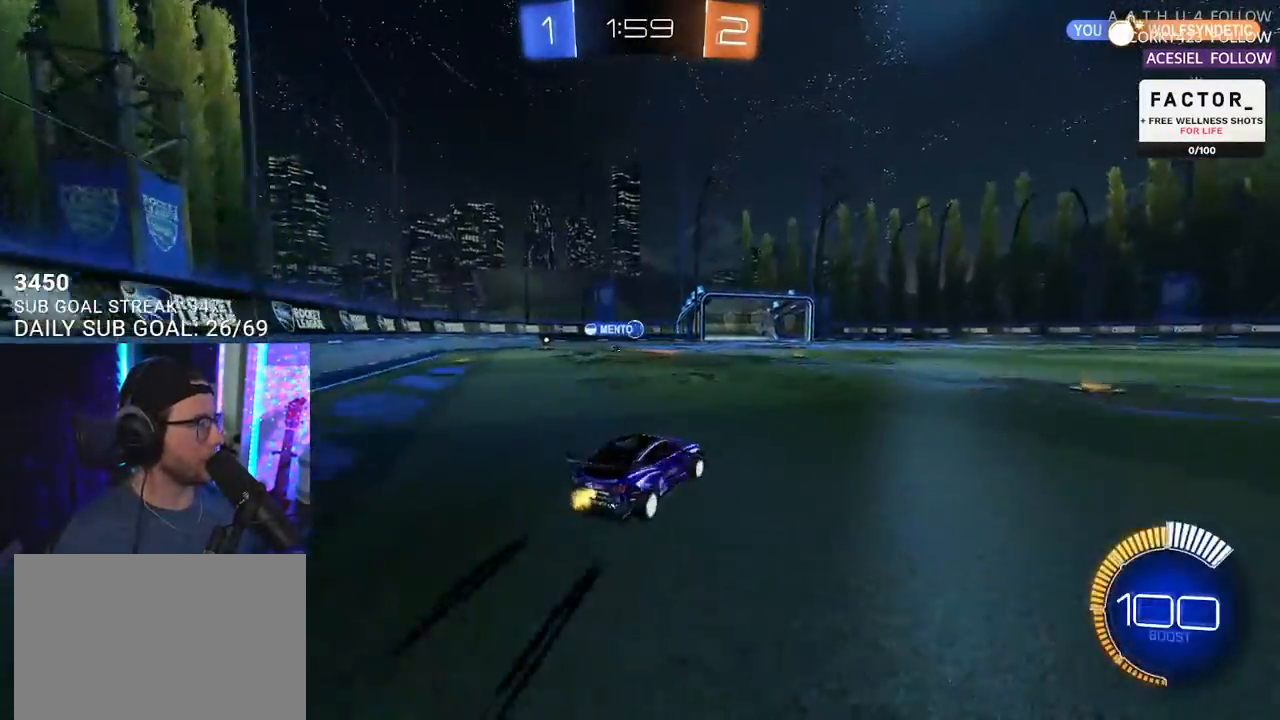
{"buttons": ["L2", "R2"], "left_stick": "down-left", "right_stick": "center", "events": [[117, "CROSS", "down"], [167, "L2", "down"], [183, "left_stick", "up-left"], [217, "CROSS", "up"], [250, "CROSS", "down"], [300, "L2", "up"], [300, "left_stick", "down"], [400, "CROSS", "up"], [433, "L2", "down"], [467, "left_stick", "down-left"]]}
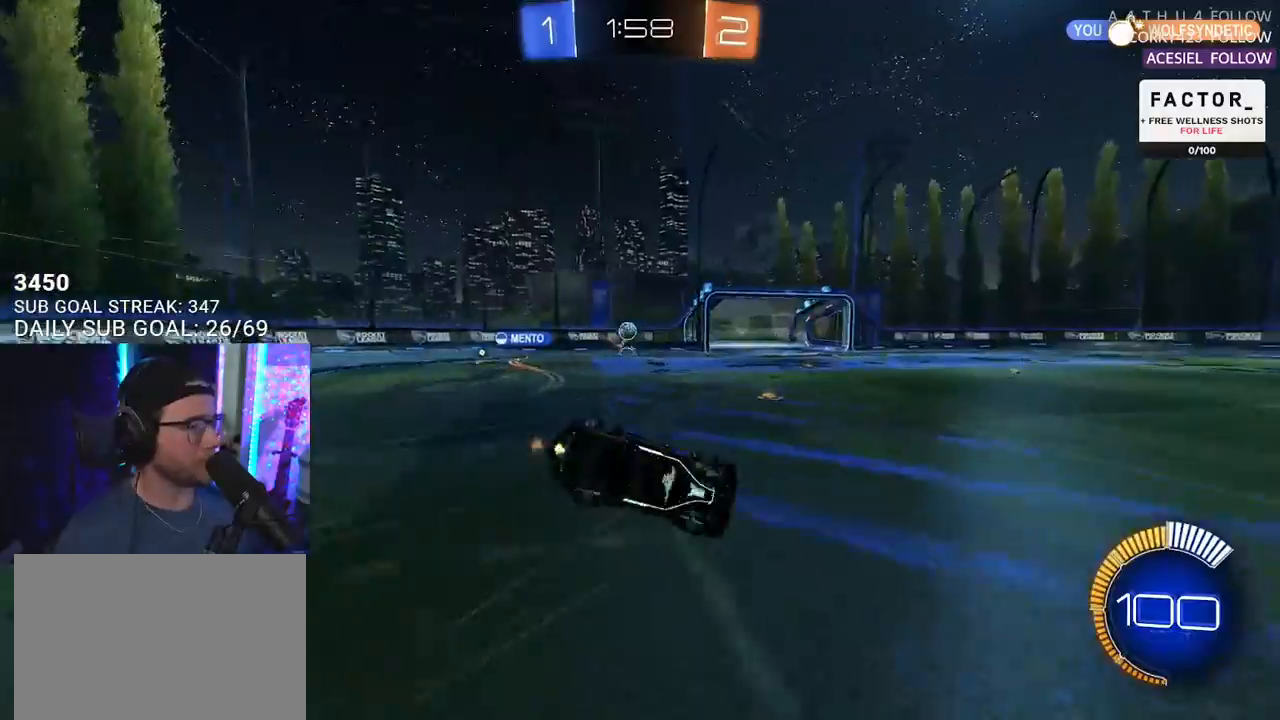
{"buttons": ["TRIANGLE", "L2", "R2"], "left_stick": "down-left", "right_stick": "center", "events": [[433, "TRIANGLE", "down"]]}
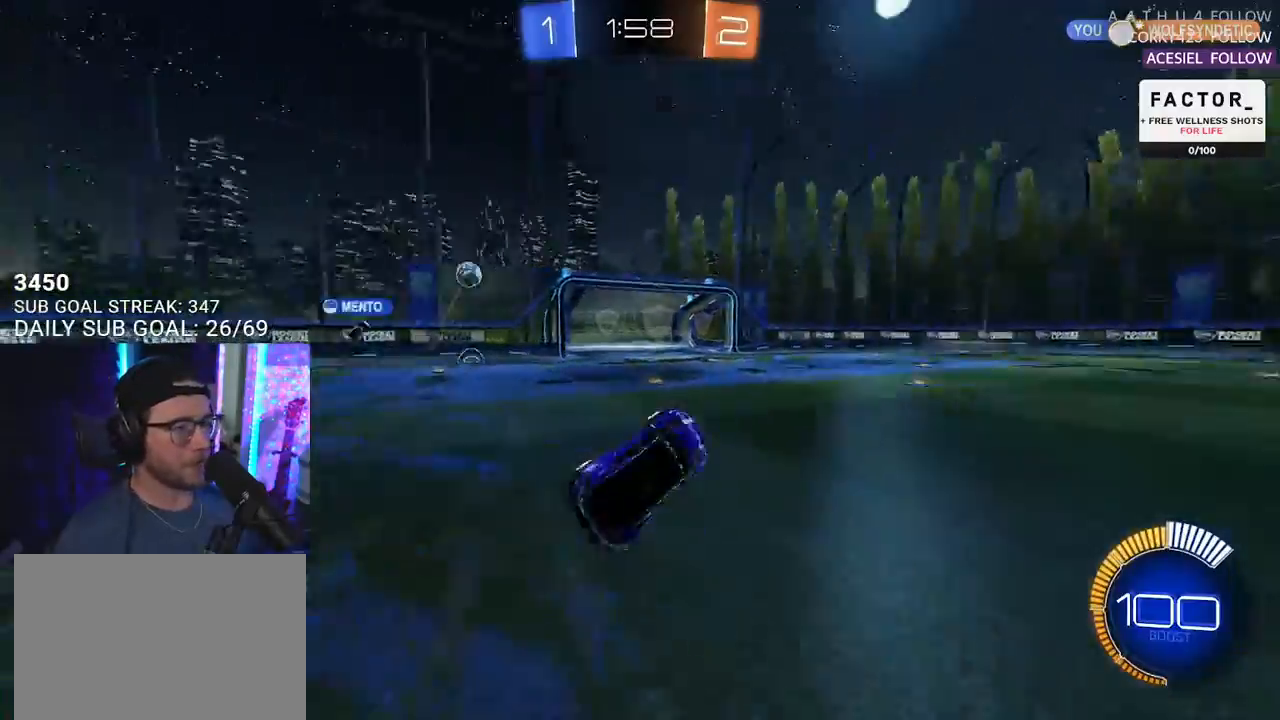
{"buttons": ["R2"], "left_stick": "left", "right_stick": "center", "events": [[17, "L2", "up"], [33, "TRIANGLE", "up"], [117, "left_stick", "center"], [233, "left_stick", "left"]]}
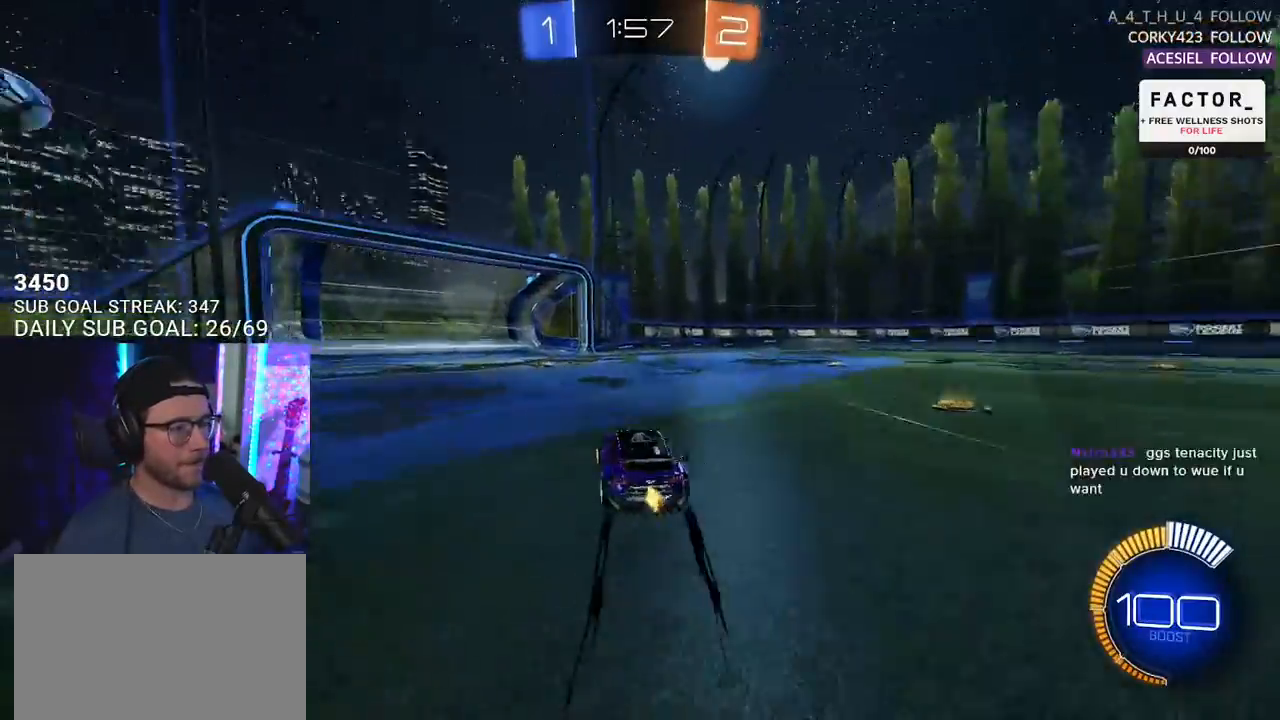
{"buttons": ["R2"], "left_stick": "center", "right_stick": "center", "events": [[17, "left_stick", "center"], [33, "TRIANGLE", "down"], [117, "TRIANGLE", "up"], [150, "left_stick", "left"], [250, "left_stick", "center"], [333, "left_stick", "right"], [467, "left_stick", "center"]]}
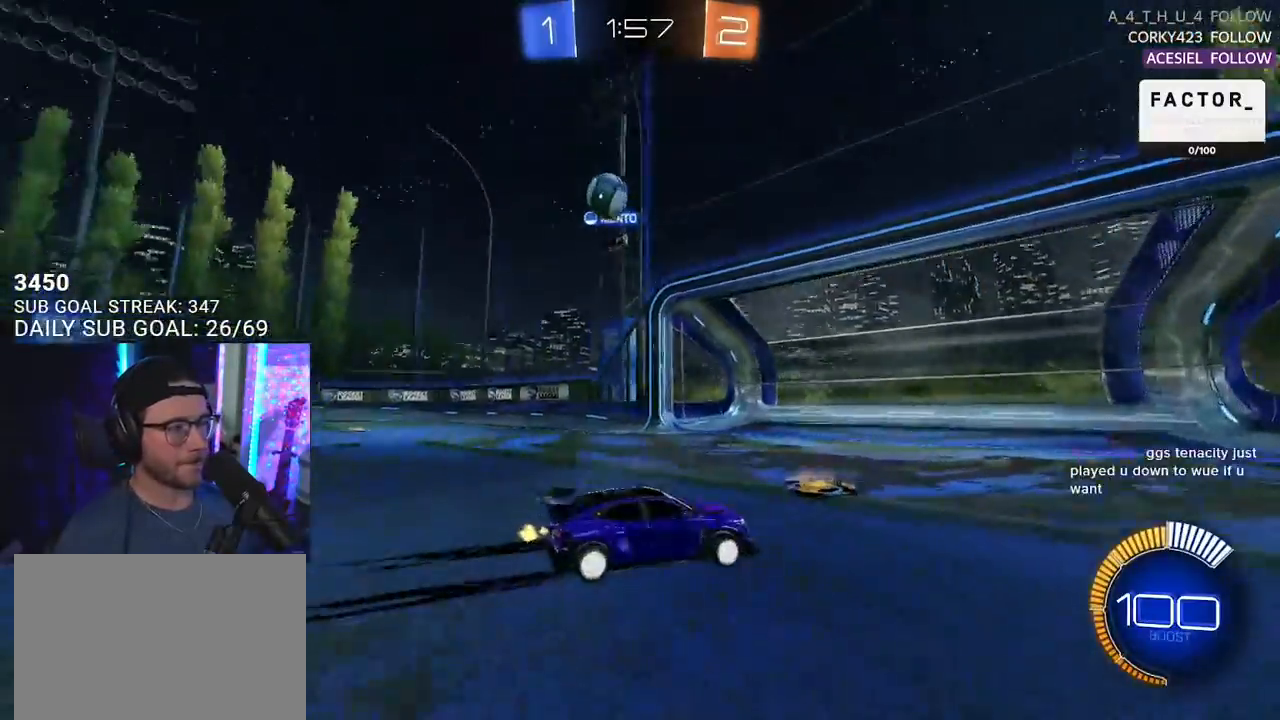
{"buttons": ["R2"], "left_stick": "right", "right_stick": "center", "events": [[67, "left_stick", "right"]]}
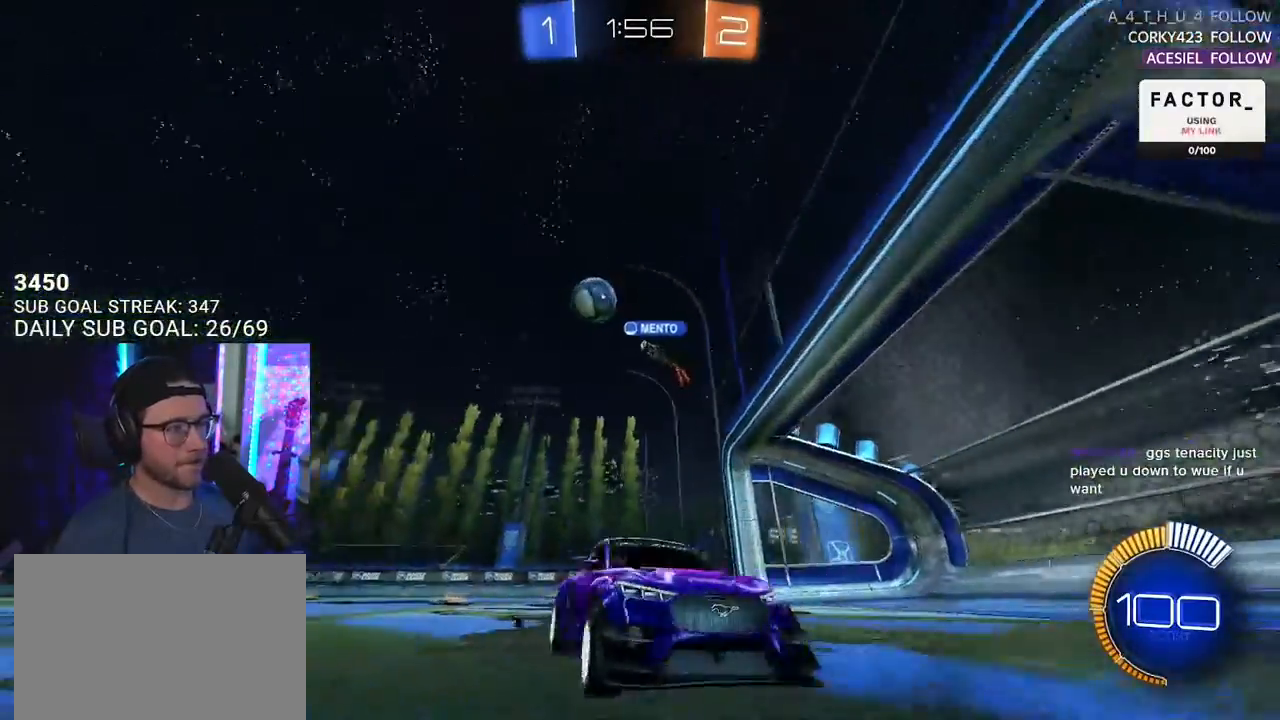
{"buttons": ["R2"], "left_stick": "right", "right_stick": "center", "events": [[100, "left_stick", "center"], [350, "left_stick", "right"]]}
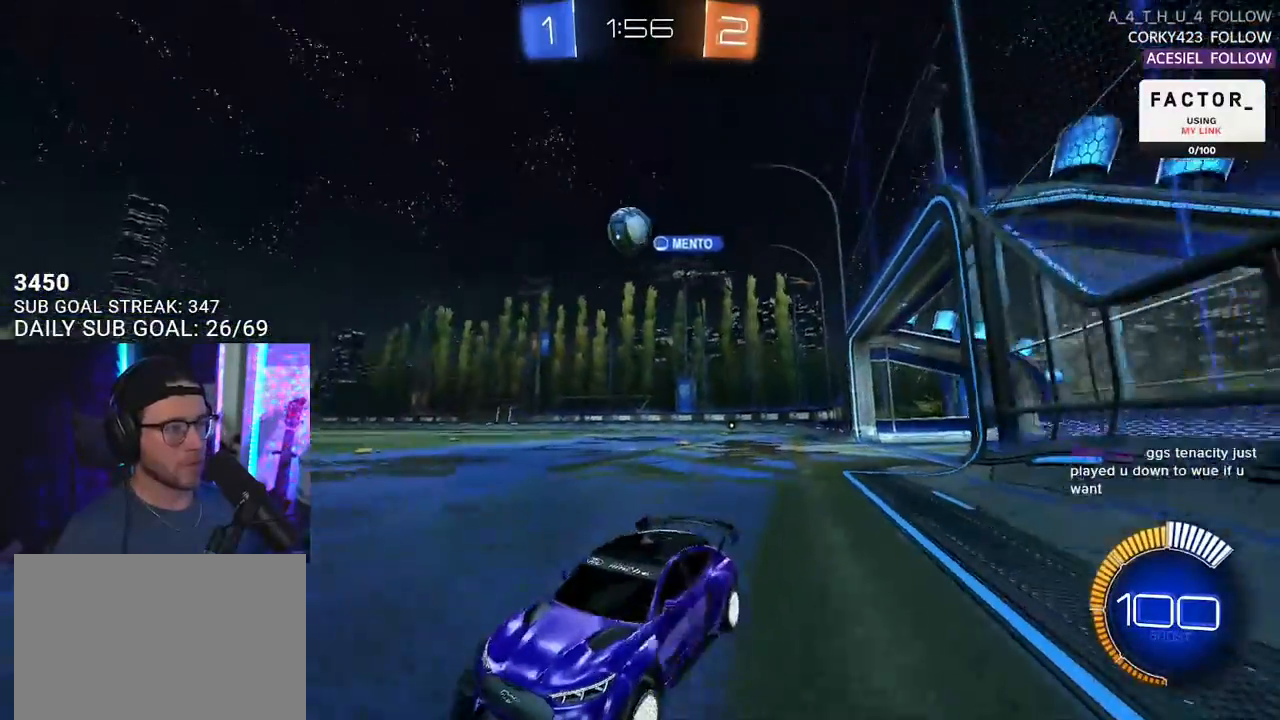
{"buttons": ["R2"], "left_stick": "right", "right_stick": "center", "events": [[50, "left_stick", "left"], [200, "left_stick", "center"], [250, "left_stick", "left"], [417, "SQUARE", "down"], [450, "left_stick", "right"], [500, "SQUARE", "up"]]}